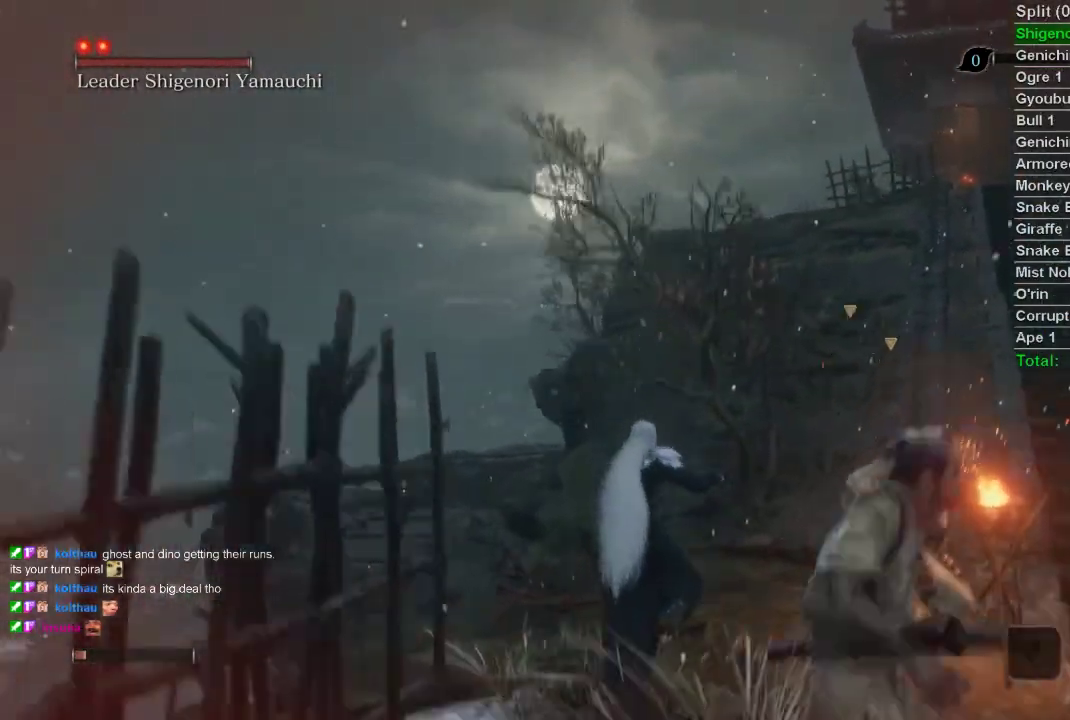
Gameplay with a controller (PlayStation layout); each line is a JSON object with the inputs held at the frame after it. "events" lists button and stick changes between this image and that frame as [ms after this image, input, new state], when the widget could be followed in between.
{"buttons": ["SQUARE"], "left_stick": "up", "right_stick": "center", "events": [[133, "CROSS", "down"], [300, "CROSS", "up"], [317, "SQUARE", "down"], [450, "SQUARE", "up"], [500, "SQUARE", "down"]]}
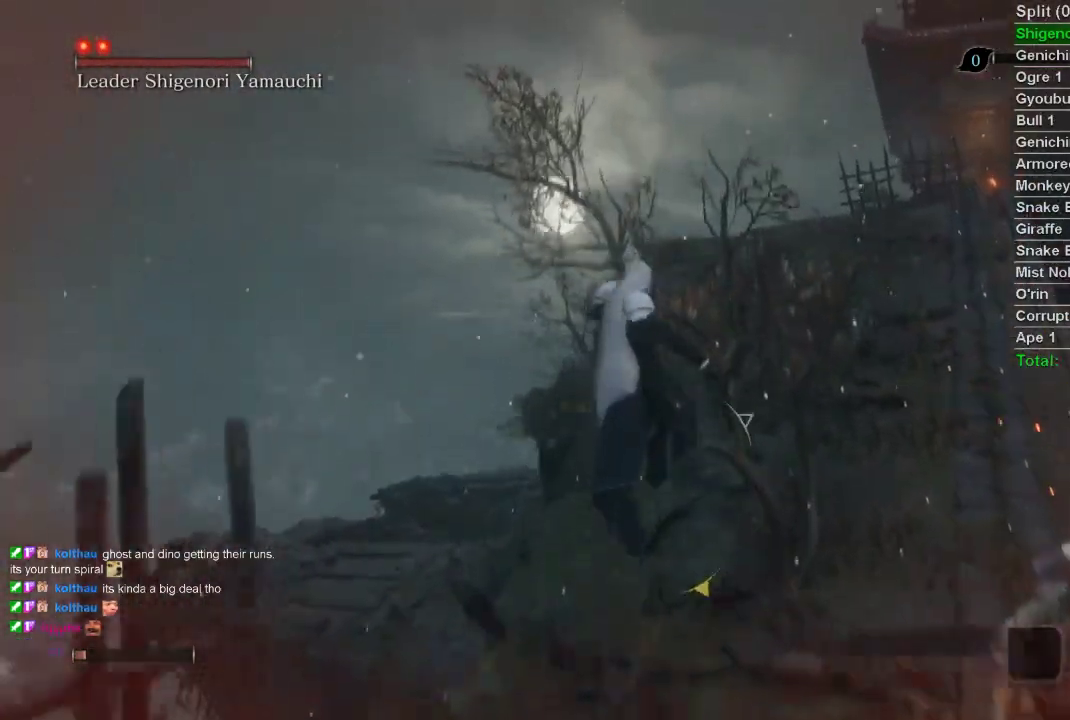
{"buttons": [], "left_stick": "up", "right_stick": "center", "events": [[100, "SQUARE", "up"]]}
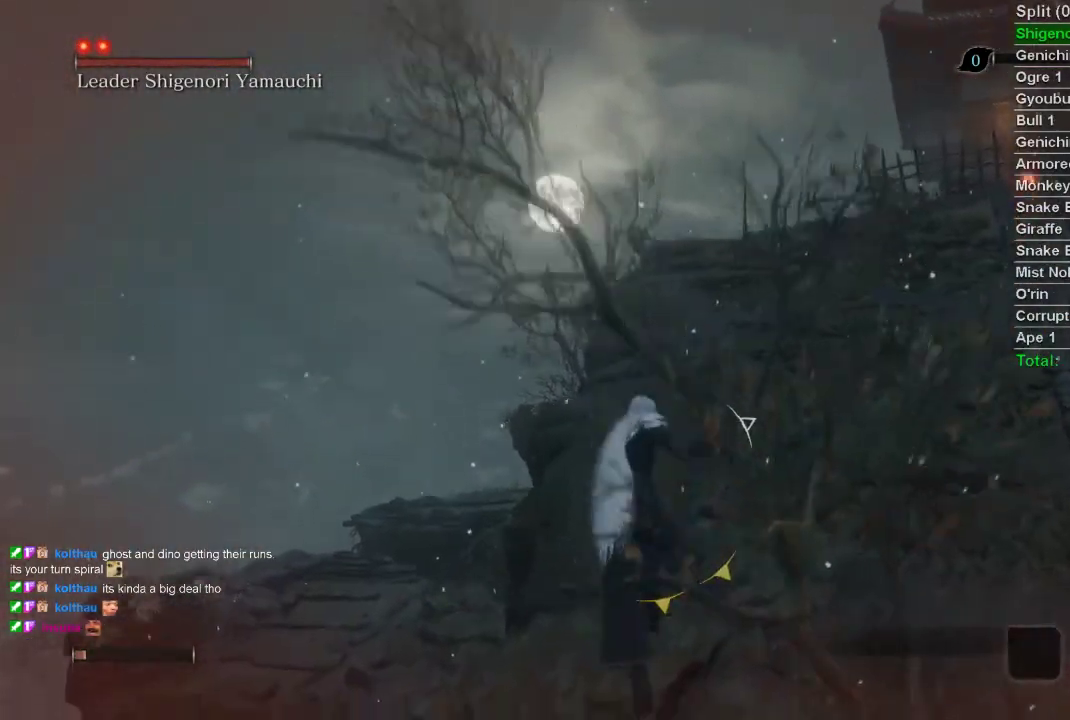
{"buttons": ["SQUARE"], "left_stick": "up", "right_stick": "center", "events": [[167, "CROSS", "down"], [233, "CROSS", "up"], [367, "SQUARE", "down"], [417, "SQUARE", "up"], [483, "SQUARE", "down"]]}
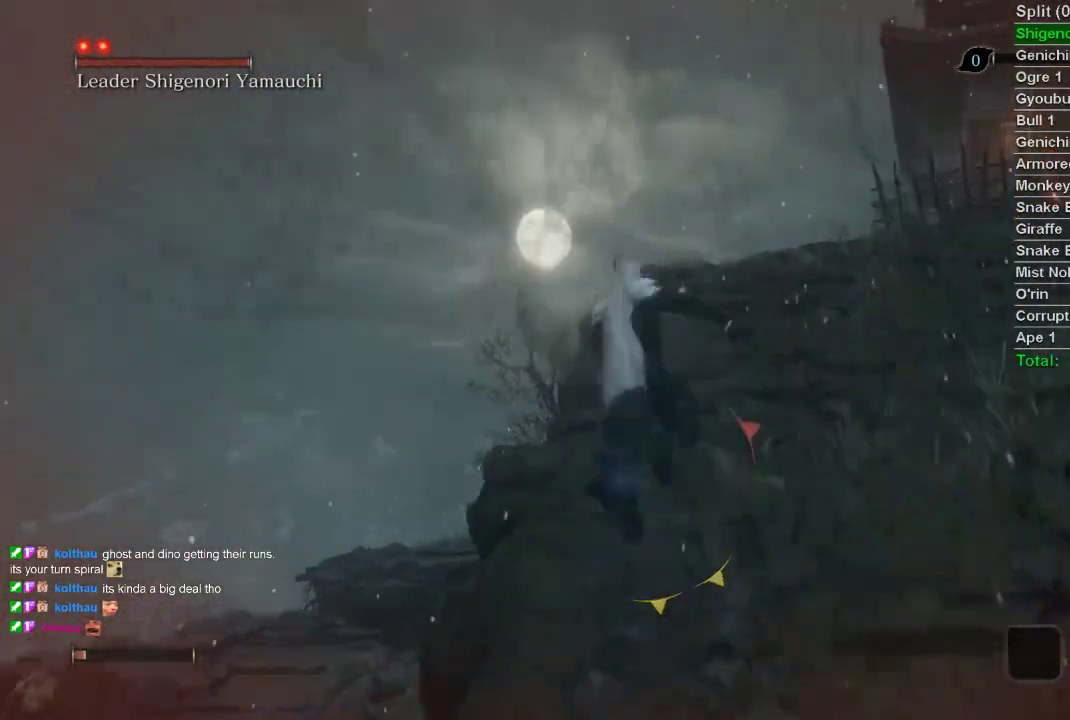
{"buttons": [], "left_stick": "up", "right_stick": "center", "events": [[117, "SQUARE", "up"], [233, "right_stick", "right"], [283, "right_stick", "center"]]}
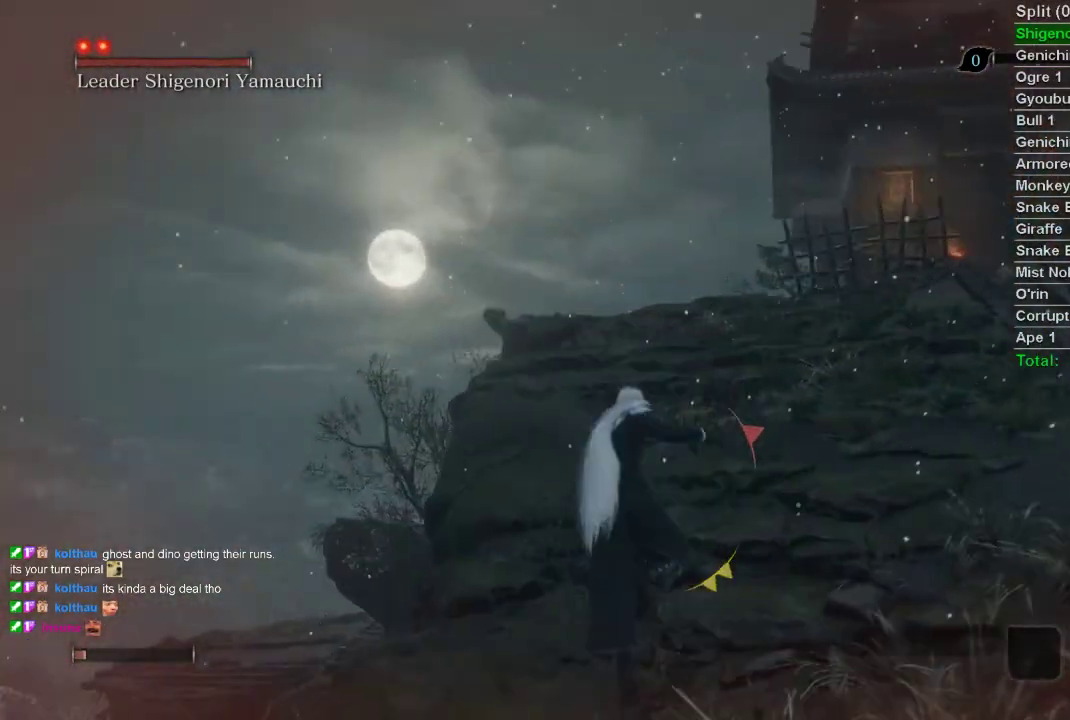
{"buttons": [], "left_stick": "up", "right_stick": "center", "events": [[217, "CROSS", "down"], [300, "CROSS", "up"], [400, "SQUARE", "down"], [450, "SQUARE", "up"]]}
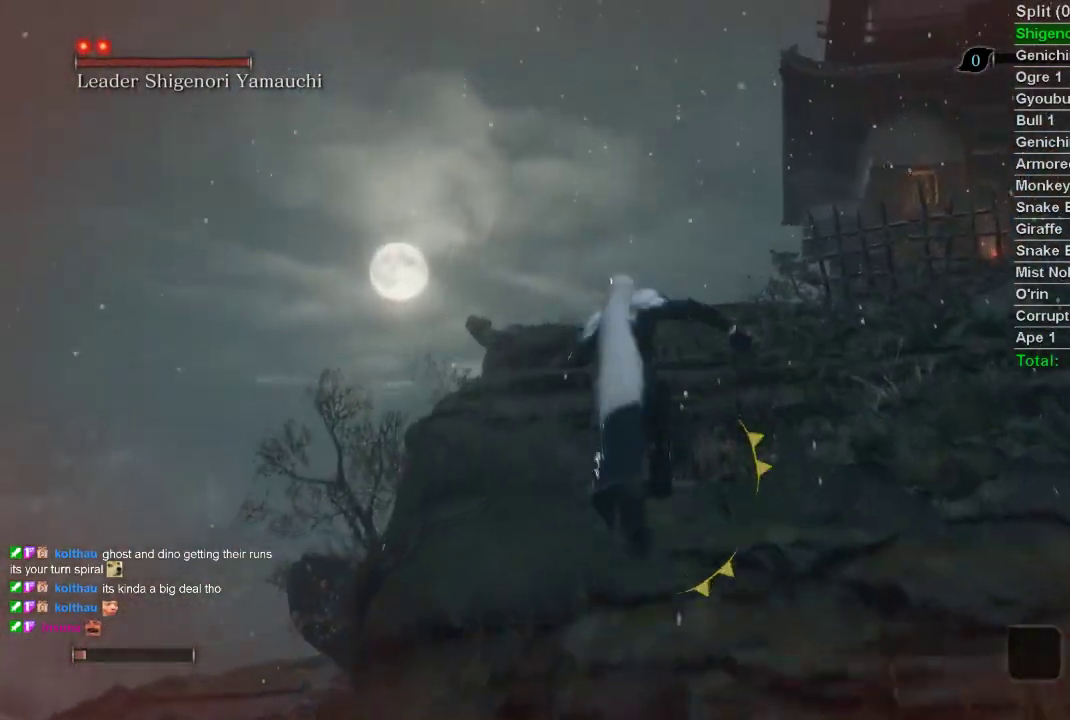
{"buttons": [], "left_stick": "up", "right_stick": "center", "events": [[50, "SQUARE", "down"], [133, "SQUARE", "up"], [333, "right_stick", "up-right"], [433, "right_stick", "center"]]}
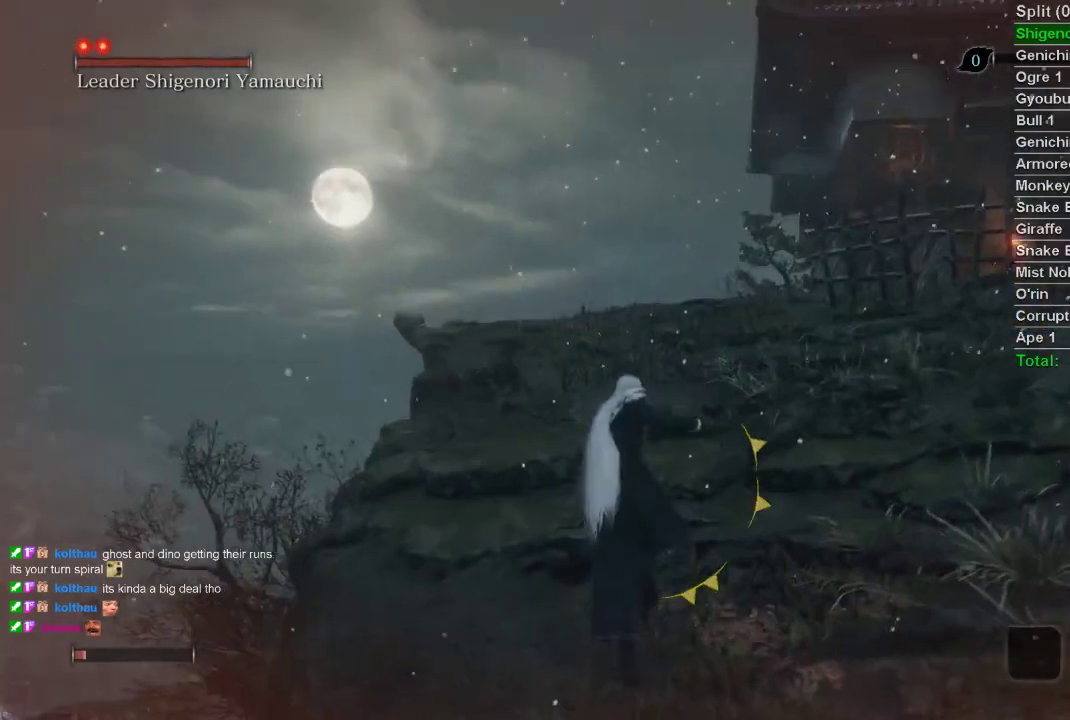
{"buttons": [], "left_stick": "up", "right_stick": "center", "events": [[200, "CROSS", "down"], [267, "CROSS", "up"], [383, "SQUARE", "down"], [450, "SQUARE", "up"]]}
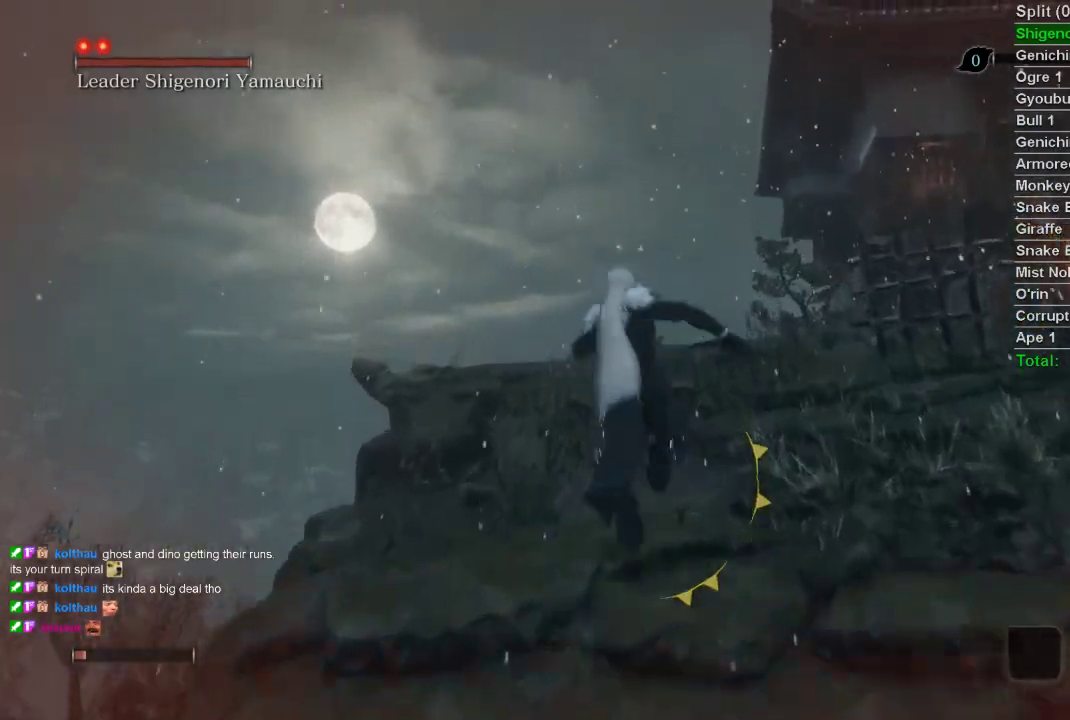
{"buttons": [], "left_stick": "up", "right_stick": "center", "events": [[50, "SQUARE", "down"], [117, "SQUARE", "up"], [267, "right_stick", "up"], [350, "right_stick", "center"]]}
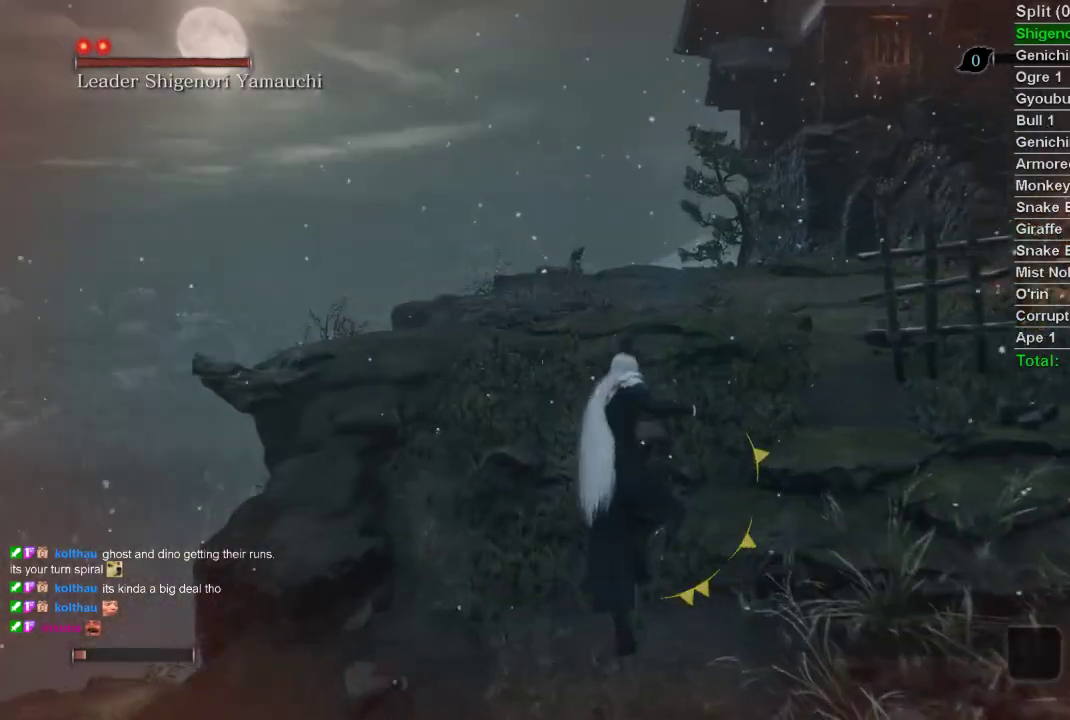
{"buttons": ["SQUARE"], "left_stick": "up", "right_stick": "center", "events": [[200, "CROSS", "down"], [267, "CROSS", "up"], [367, "SQUARE", "down"], [417, "SQUARE", "up"], [500, "SQUARE", "down"]]}
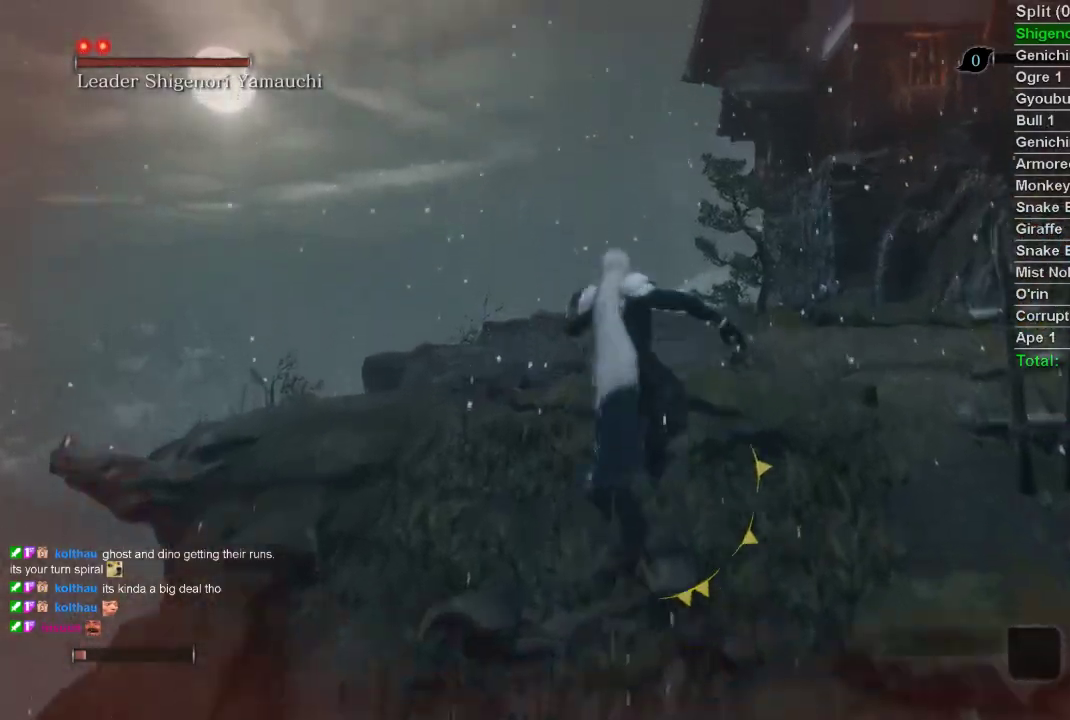
{"buttons": [], "left_stick": "up", "right_stick": "center", "events": [[100, "SQUARE", "up"], [200, "right_stick", "up"], [300, "right_stick", "center"]]}
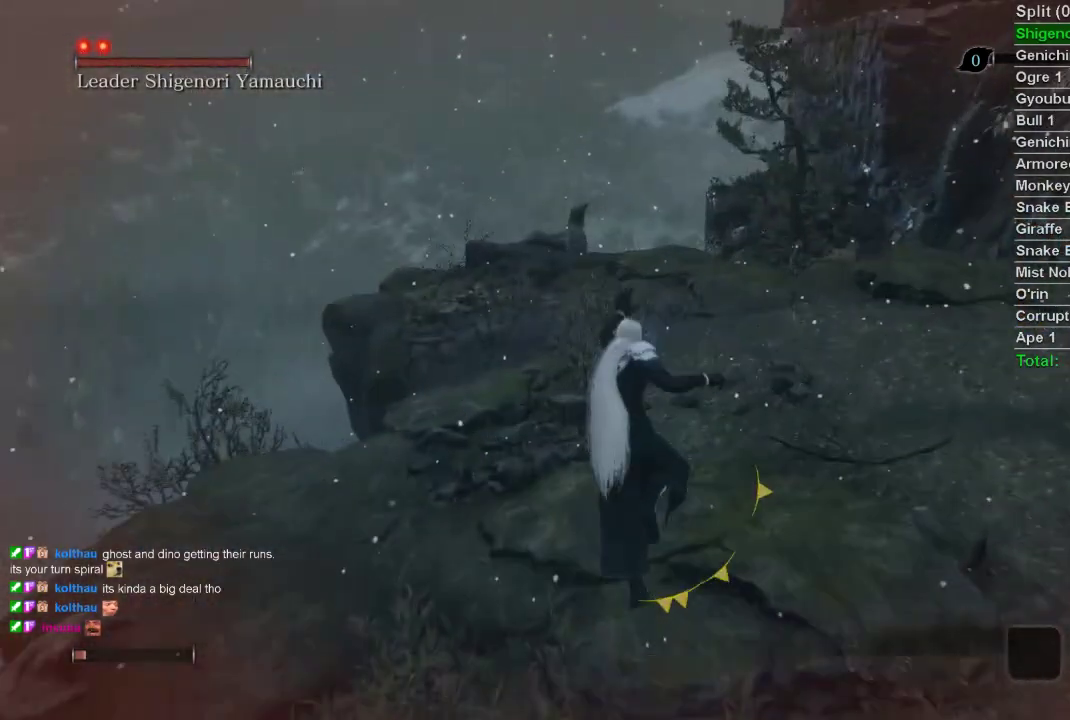
{"buttons": [], "left_stick": "up", "right_stick": "center", "events": [[217, "CROSS", "down"], [300, "CROSS", "up"], [383, "SQUARE", "down"], [433, "SQUARE", "up"]]}
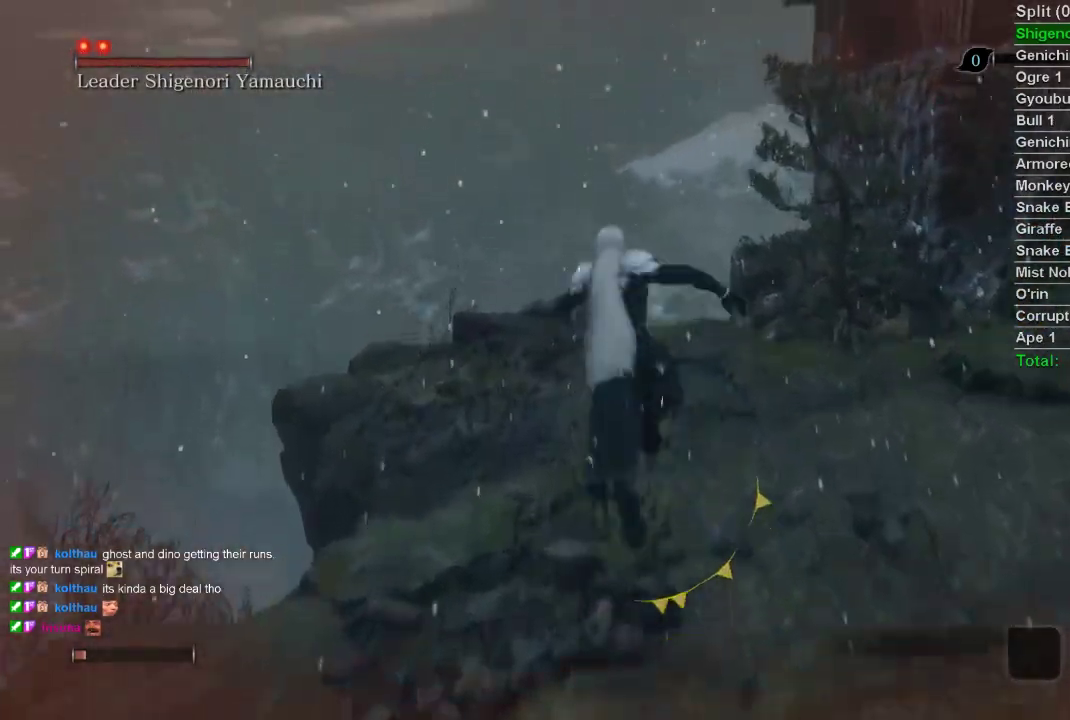
{"buttons": [], "left_stick": "up", "right_stick": "center", "events": [[17, "SQUARE", "down"], [100, "SQUARE", "up"], [267, "right_stick", "right"], [367, "right_stick", "center"]]}
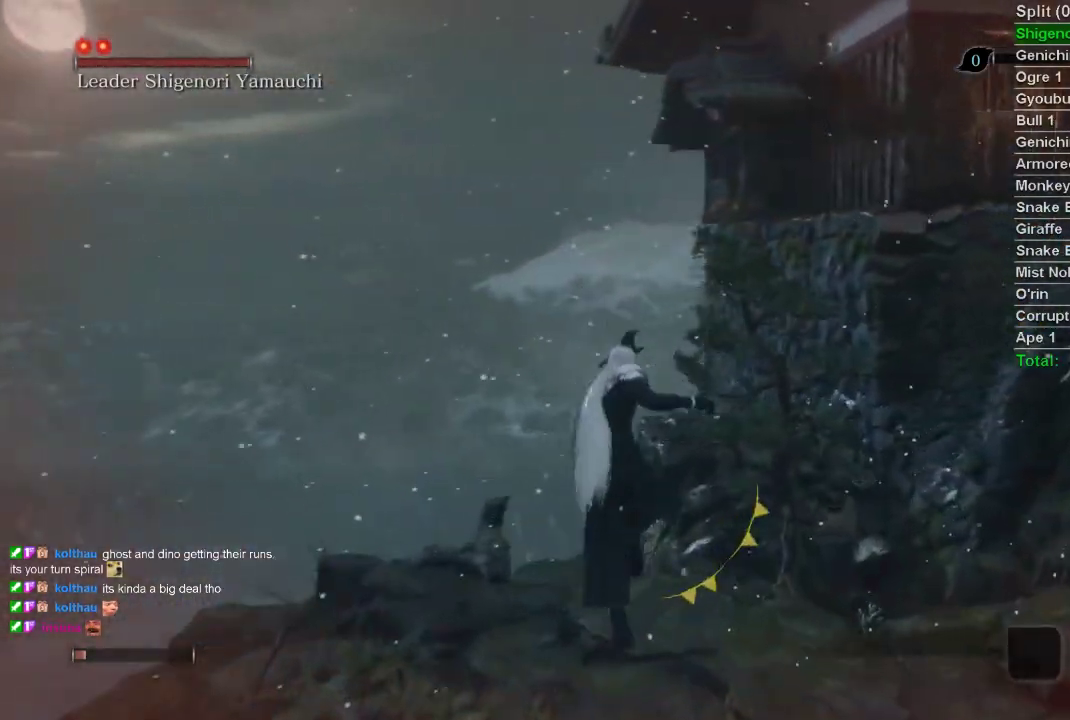
{"buttons": [], "left_stick": "up", "right_stick": "center", "events": [[50, "right_stick", "right"], [233, "right_stick", "center"]]}
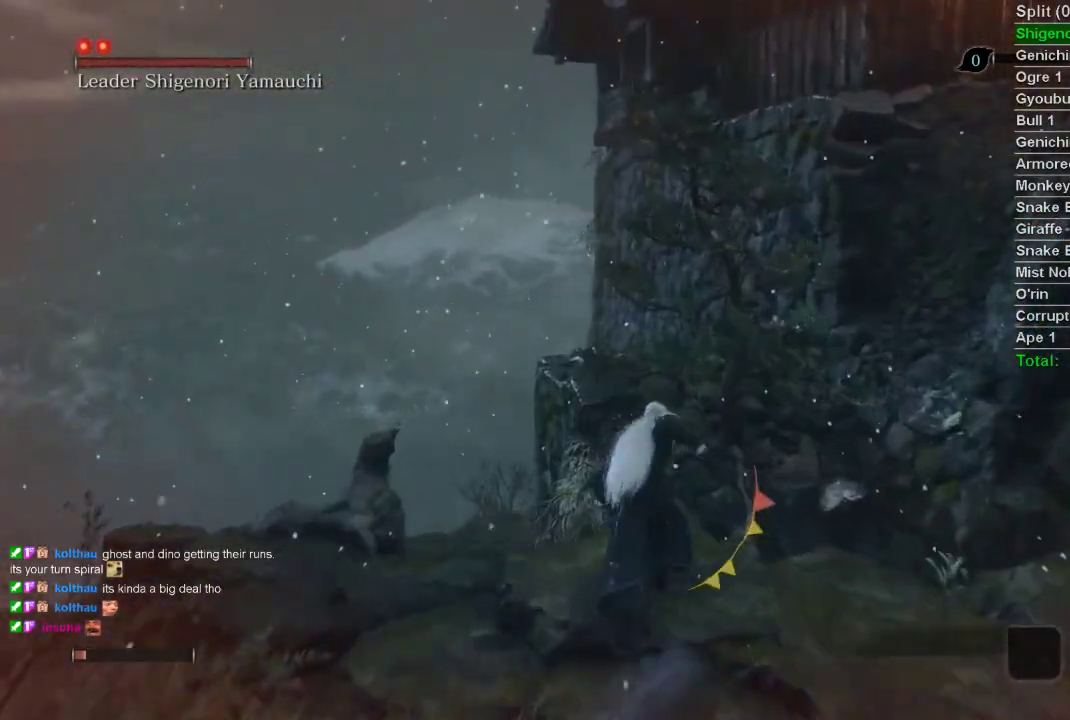
{"buttons": [], "left_stick": "up", "right_stick": "center", "events": [[100, "CROSS", "down"], [183, "CROSS", "up"], [300, "right_stick", "down-right"], [350, "right_stick", "center"]]}
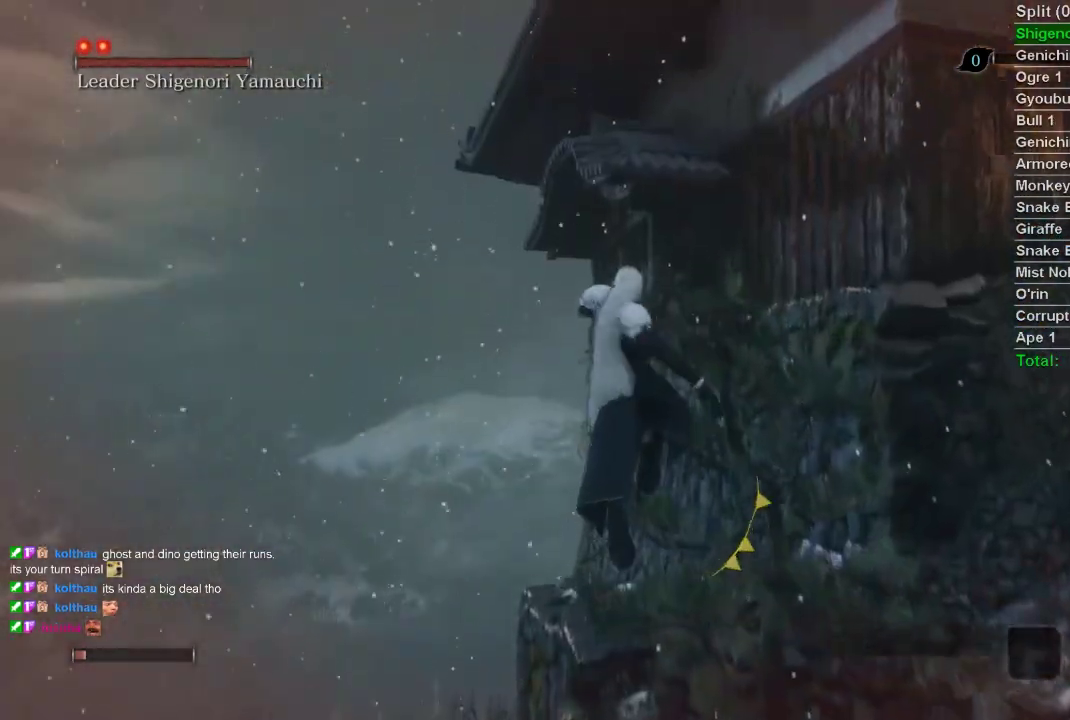
{"buttons": [], "left_stick": "up", "right_stick": "center", "events": []}
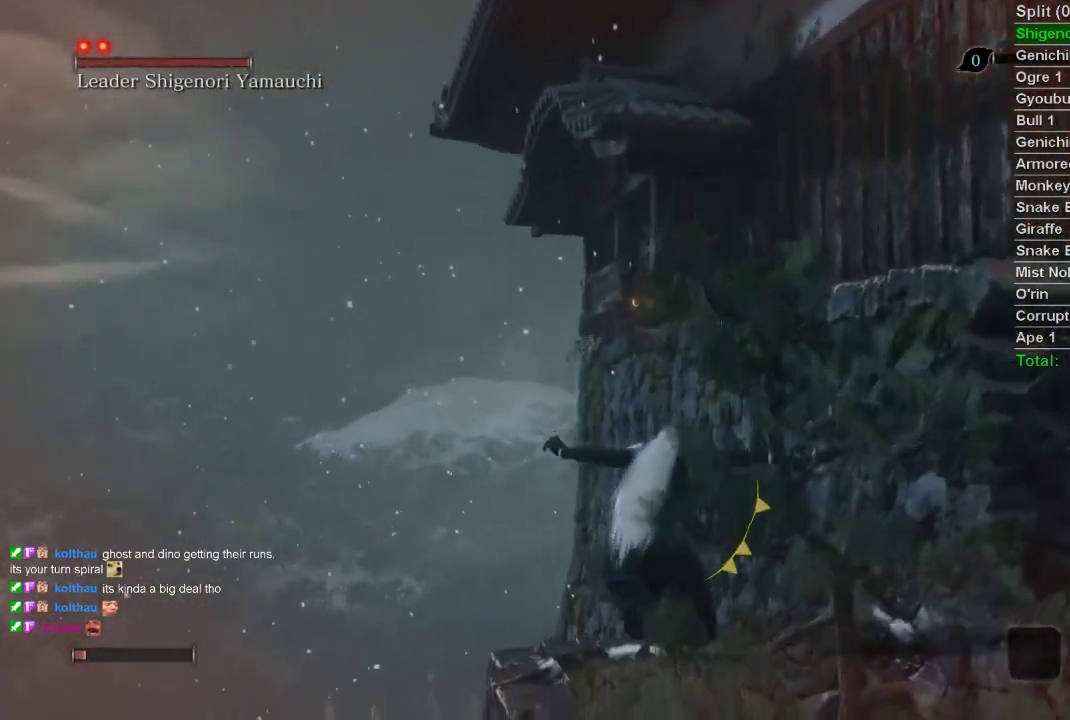
{"buttons": [], "left_stick": "up", "right_stick": "center", "events": []}
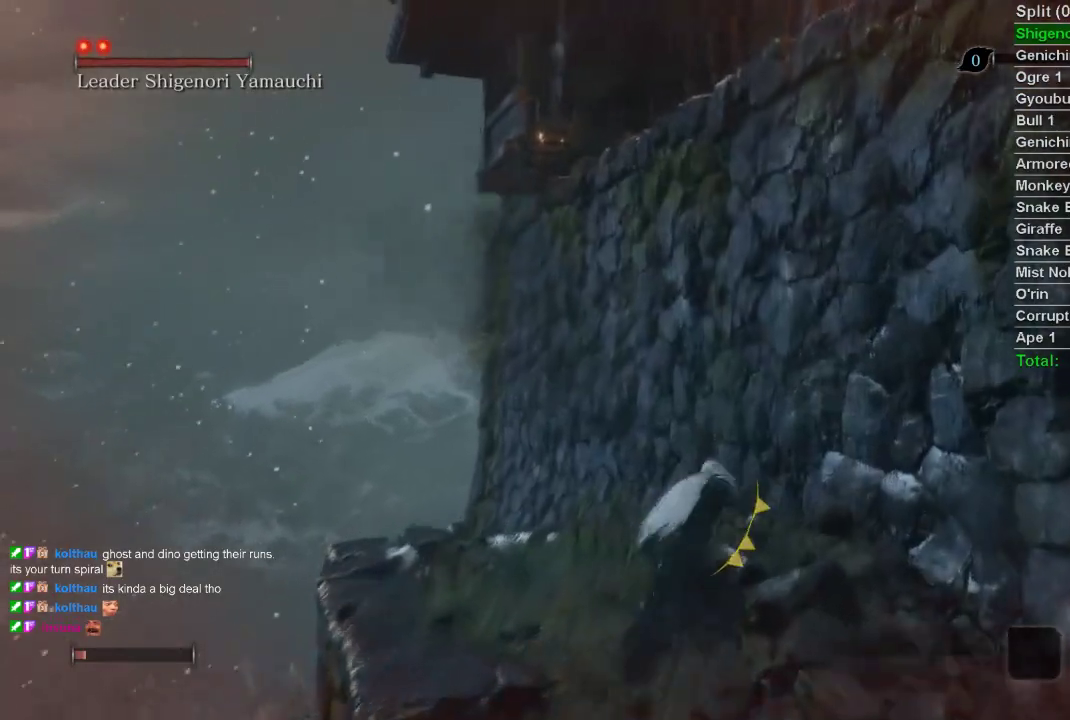
{"buttons": [], "left_stick": "up", "right_stick": "center", "events": [[117, "right_stick", "up-left"], [267, "right_stick", "center"]]}
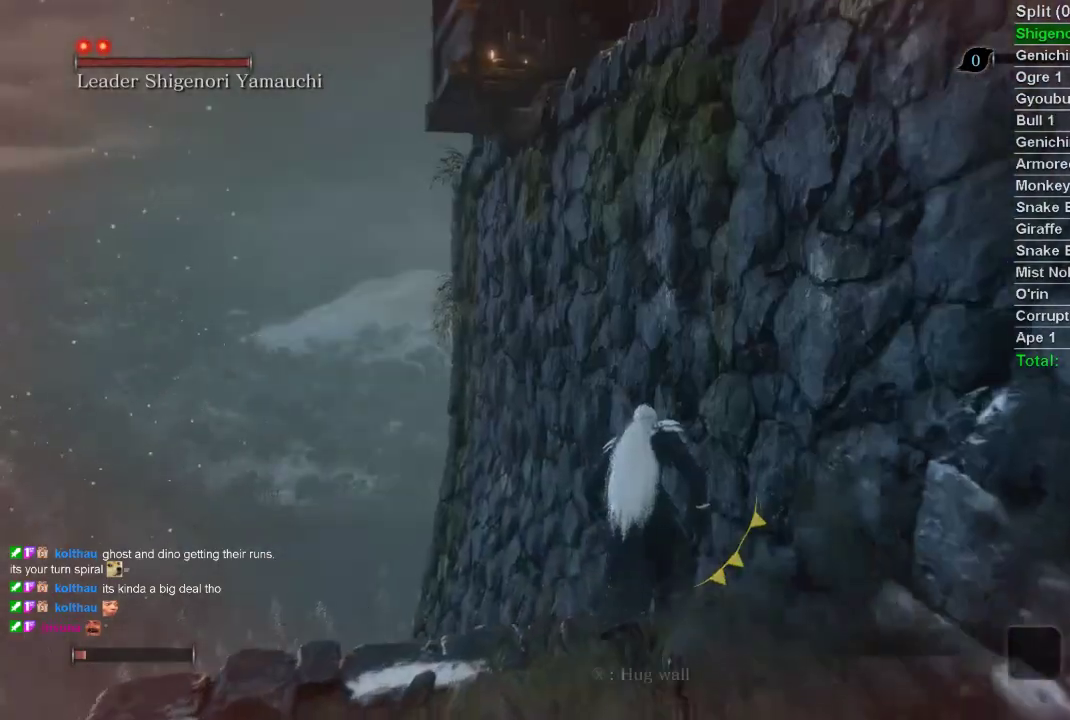
{"buttons": [], "left_stick": "up", "right_stick": "center", "events": [[17, "CROSS", "down"], [167, "CROSS", "up"]]}
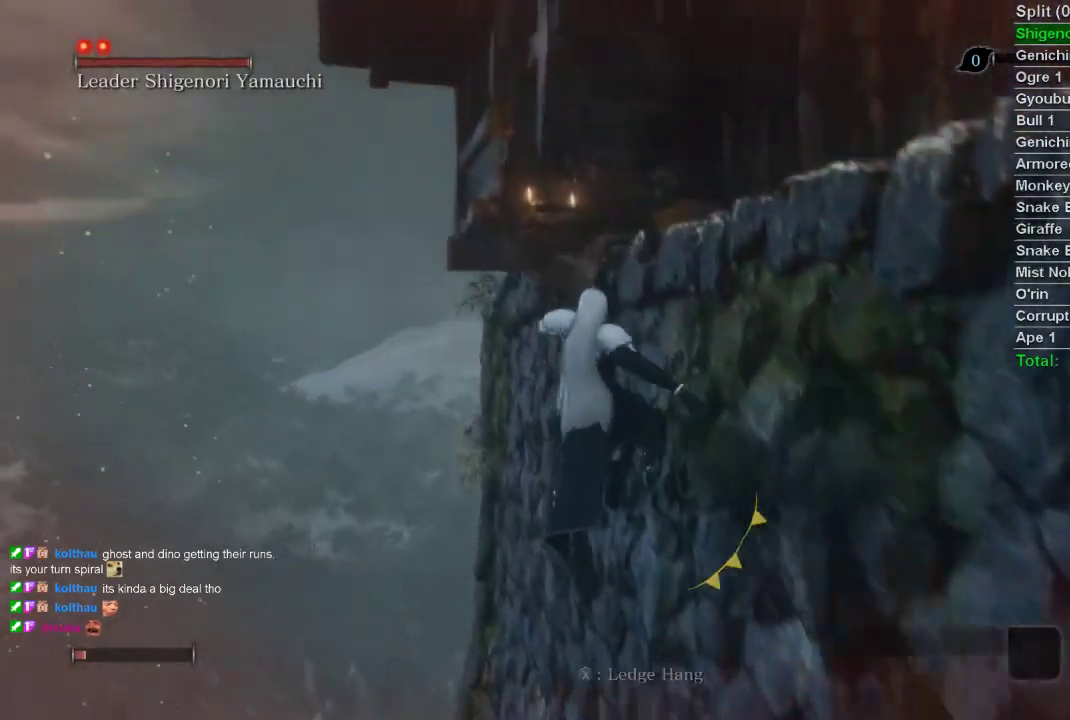
{"buttons": ["CROSS"], "left_stick": "up-right", "right_stick": "center", "events": [[67, "CROSS", "down"], [450, "left_stick", "up-right"]]}
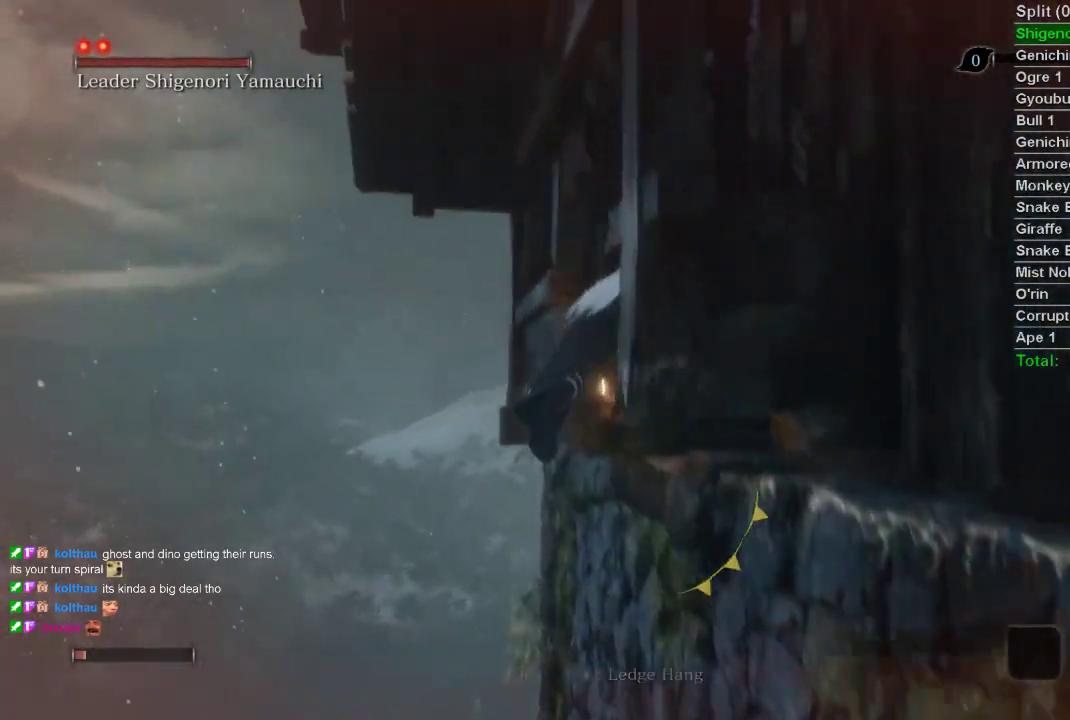
{"buttons": ["CROSS"], "left_stick": "up-right", "right_stick": "center", "events": []}
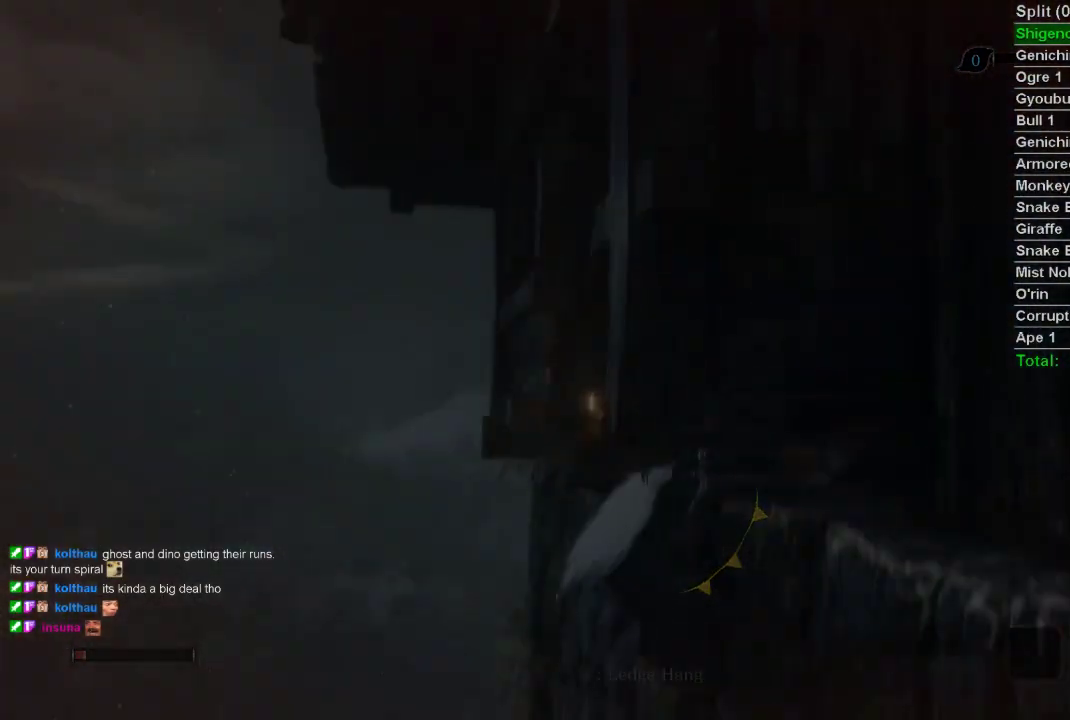
{"buttons": [], "left_stick": "center", "right_stick": "center", "events": [[17, "CROSS", "up"], [317, "left_stick", "center"]]}
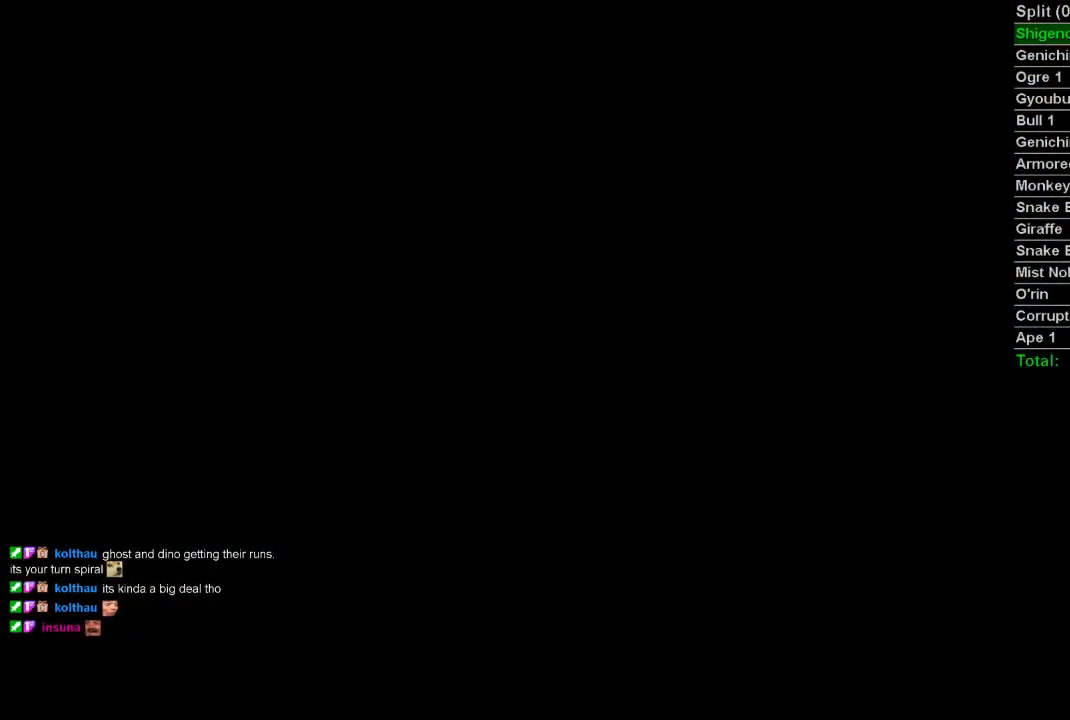
{"buttons": [], "left_stick": "center", "right_stick": "center", "events": []}
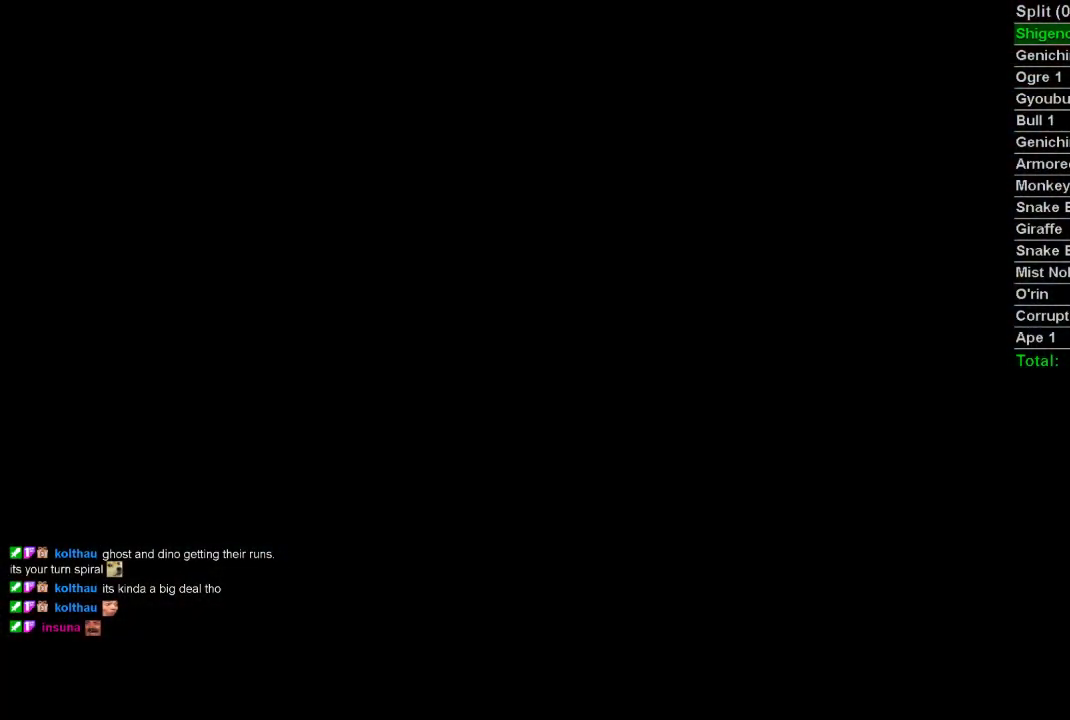
{"buttons": ["START"], "left_stick": "center", "right_stick": "center", "events": [[300, "START", "down"], [400, "START", "up"], [500, "START", "down"]]}
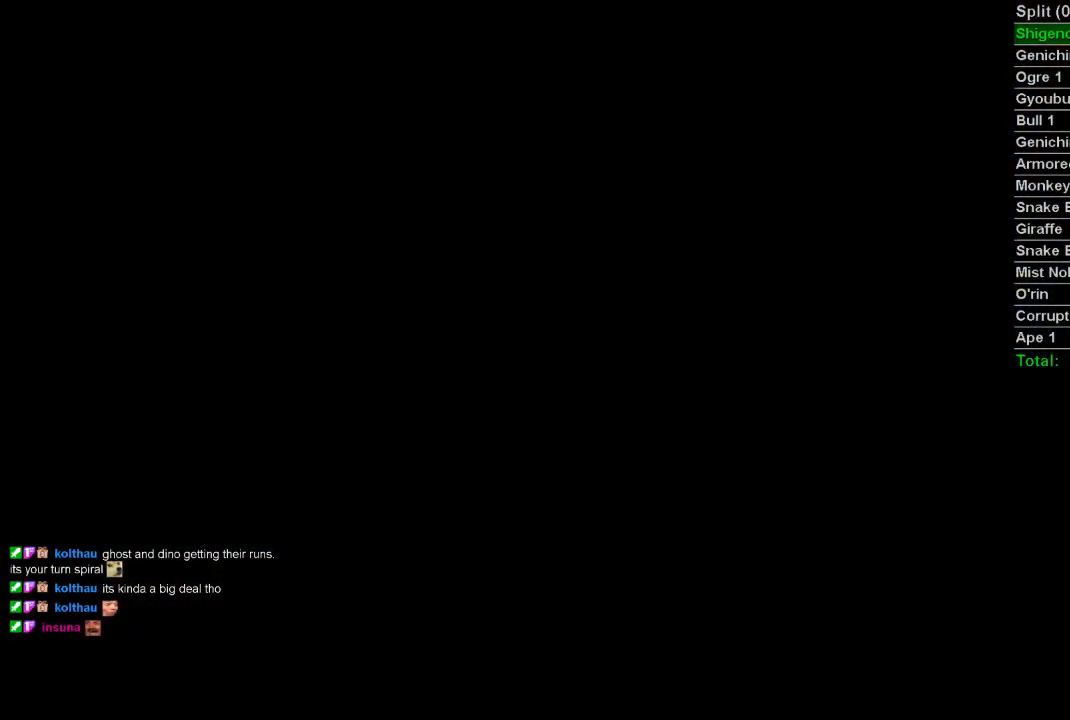
{"buttons": ["START"], "left_stick": "center", "right_stick": "center", "events": [[67, "START", "up"], [133, "START", "down"], [233, "START", "up"], [300, "START", "down"], [383, "START", "up"], [450, "START", "down"]]}
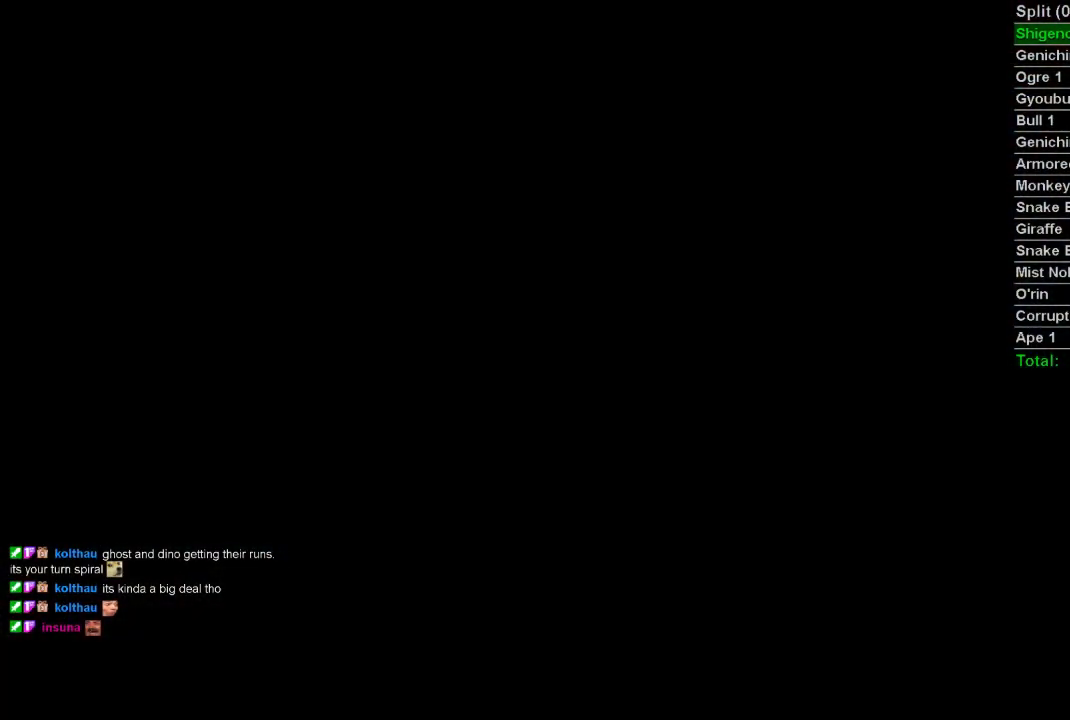
{"buttons": ["START"], "left_stick": "center", "right_stick": "center", "events": [[50, "START", "up"], [117, "START", "down"], [200, "START", "up"], [267, "START", "down"], [367, "START", "up"], [433, "START", "down"]]}
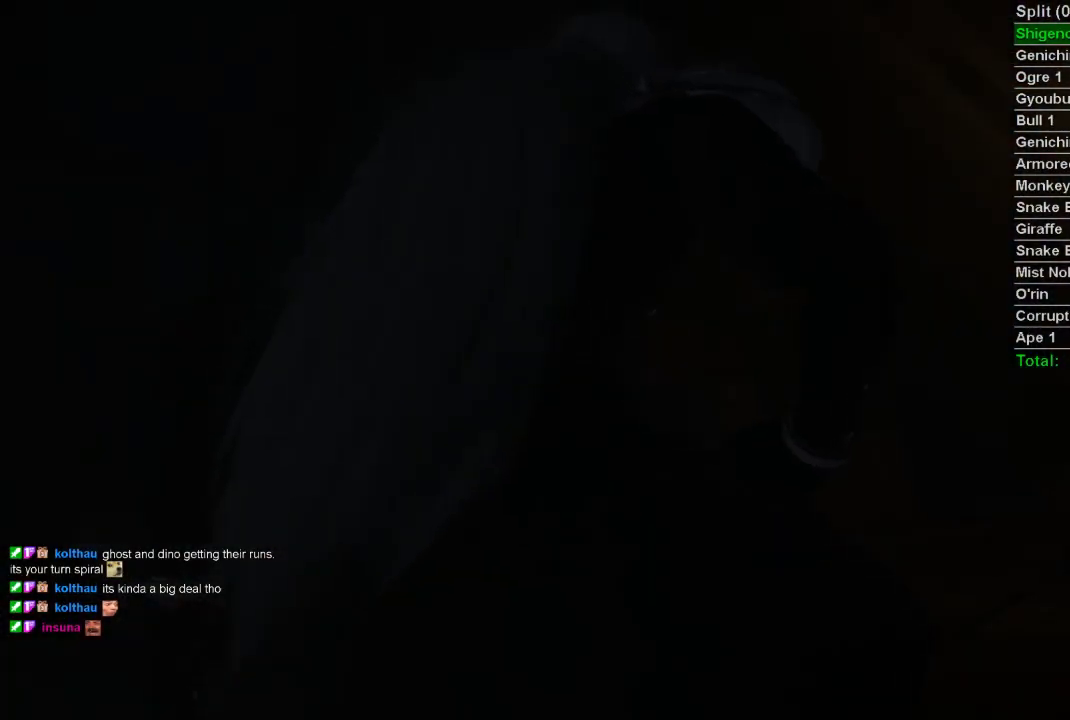
{"buttons": [], "left_stick": "center", "right_stick": "center", "events": [[17, "START", "up"], [83, "START", "down"], [500, "START", "up"]]}
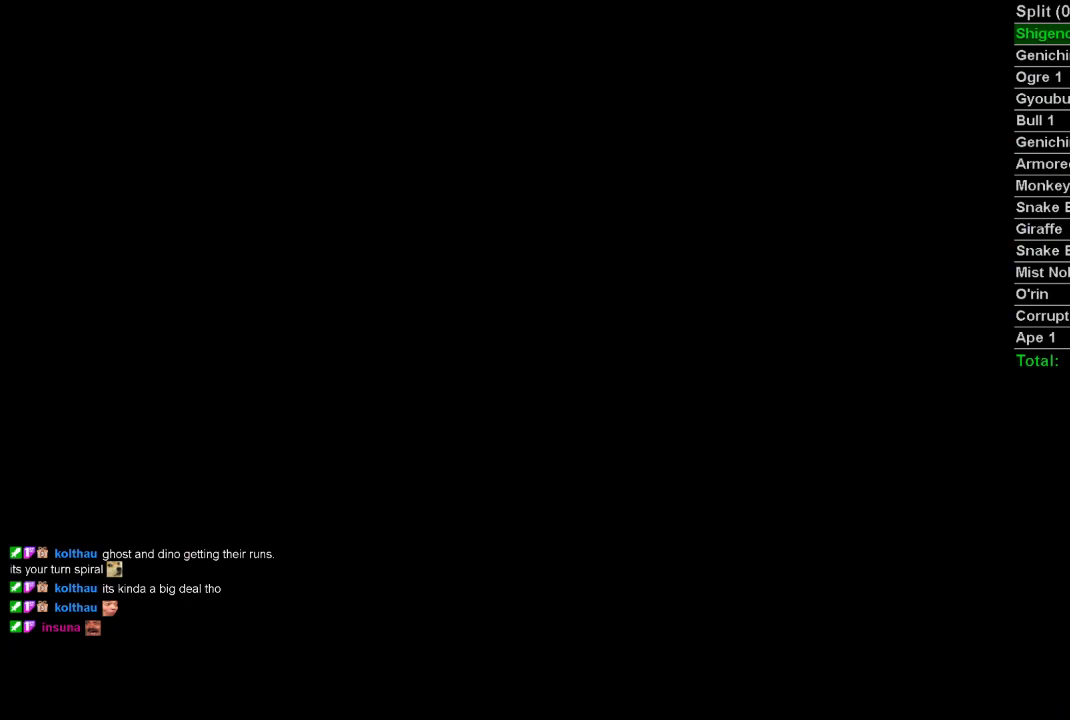
{"buttons": [], "left_stick": "center", "right_stick": "center", "events": []}
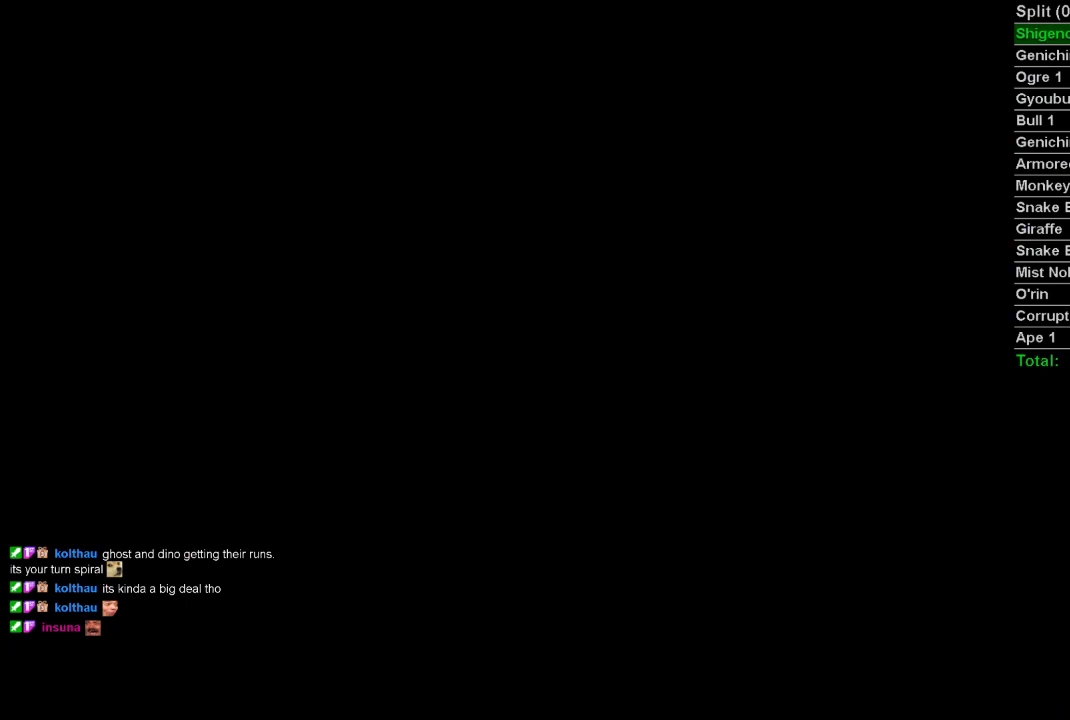
{"buttons": [], "left_stick": "center", "right_stick": "center", "events": []}
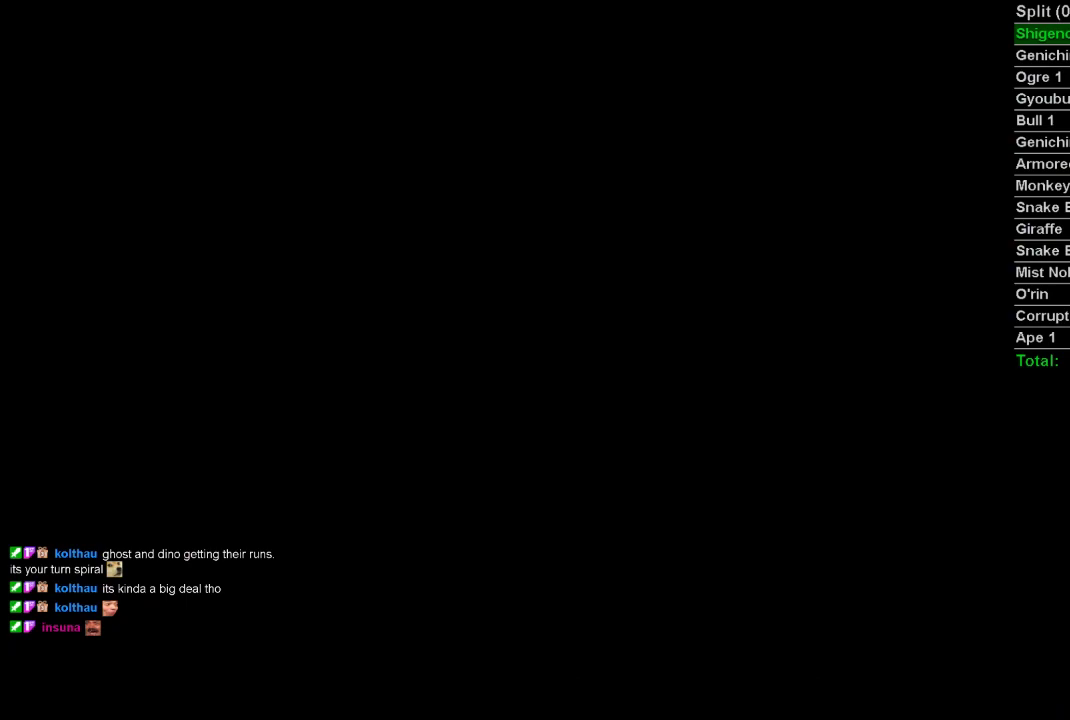
{"buttons": ["CROSS"], "left_stick": "center", "right_stick": "center", "events": [[500, "CROSS", "down"]]}